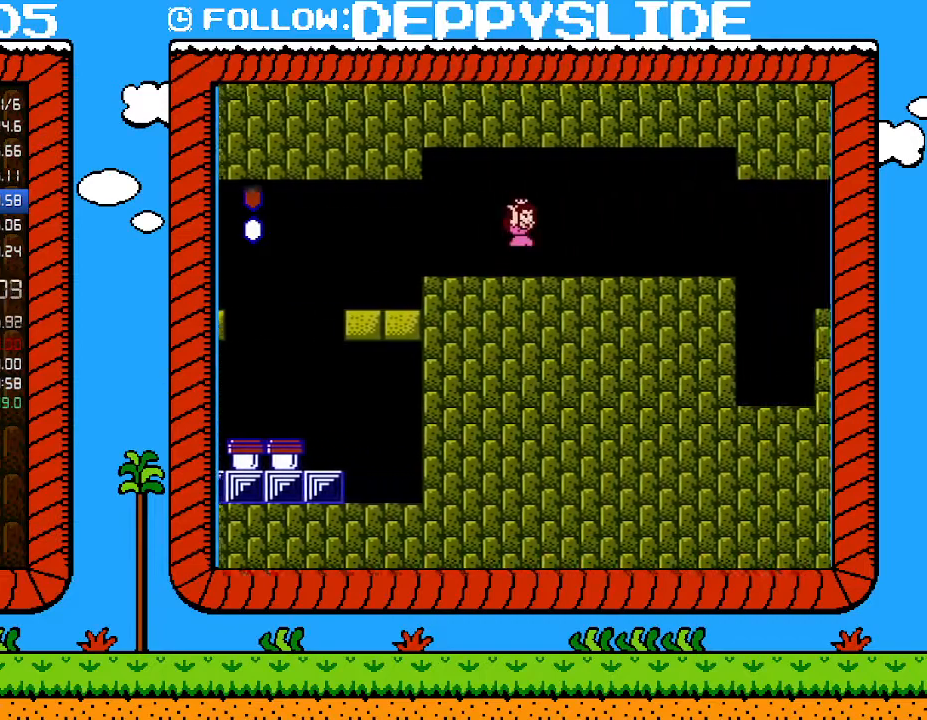
Gameplay with a controller (Nintendo layout); each line is a JSON object with the inputs held at the frame after it. "events" lists button and stick changes between this image and that frame as [ms after this image, input, new state], when the widget could be followed in between. Not read: L3 R3.
{"buttons": ["B", "DPAD_RIGHT"], "events": []}
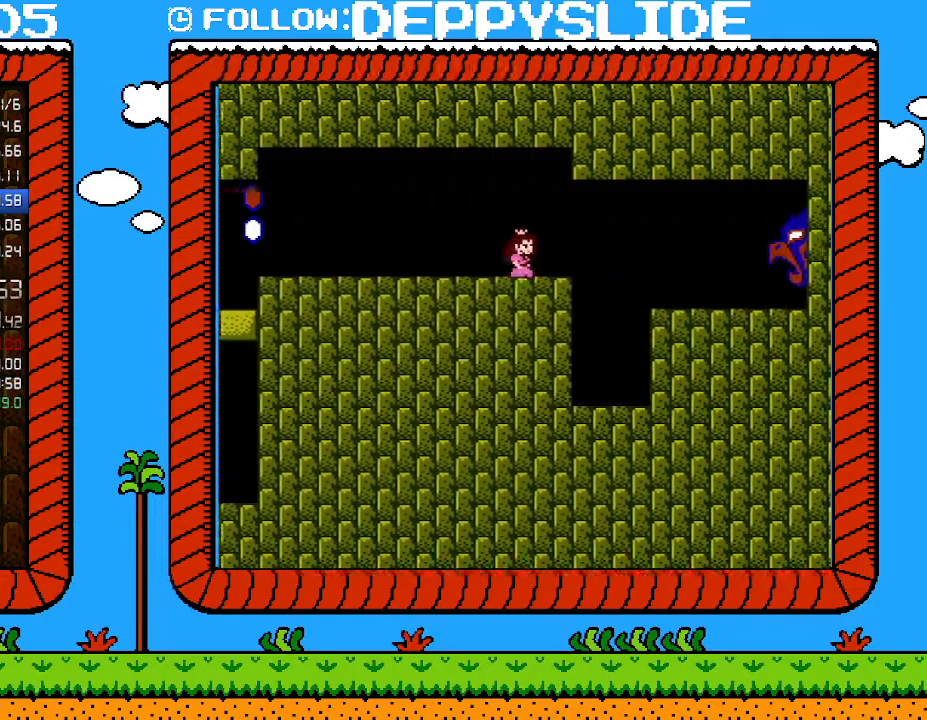
{"buttons": ["A", "B", "DPAD_LEFT"], "events": [[333, "A", "down"], [333, "DPAD_UP", "down"], [433, "DPAD_RIGHT", "up"], [467, "DPAD_LEFT", "down"], [467, "DPAD_UP", "up"]]}
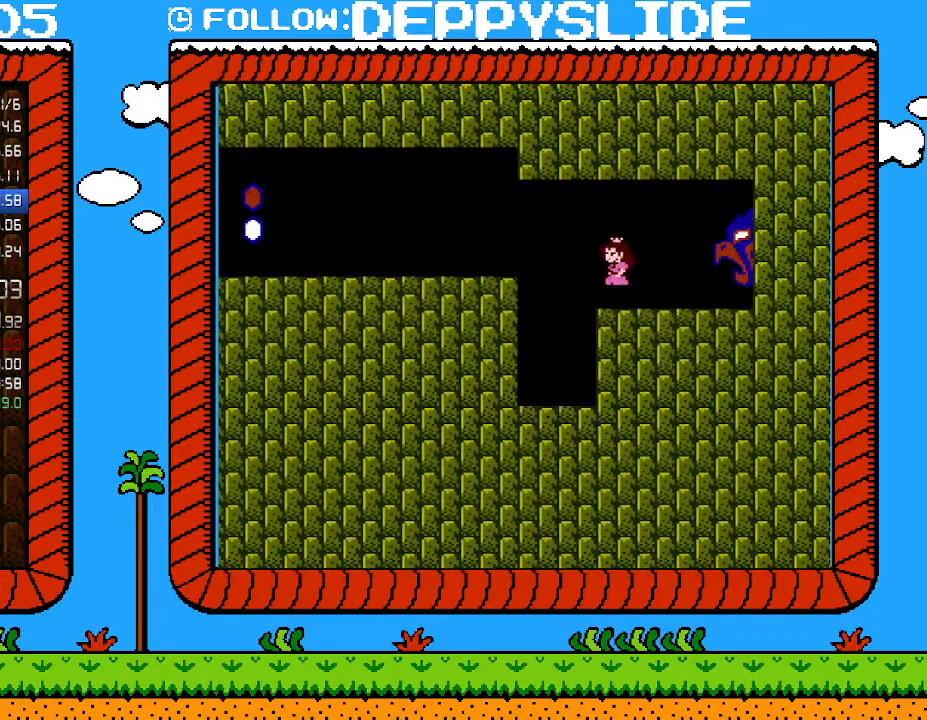
{"buttons": ["B"], "events": [[17, "A", "up"], [50, "DPAD_LEFT", "up"]]}
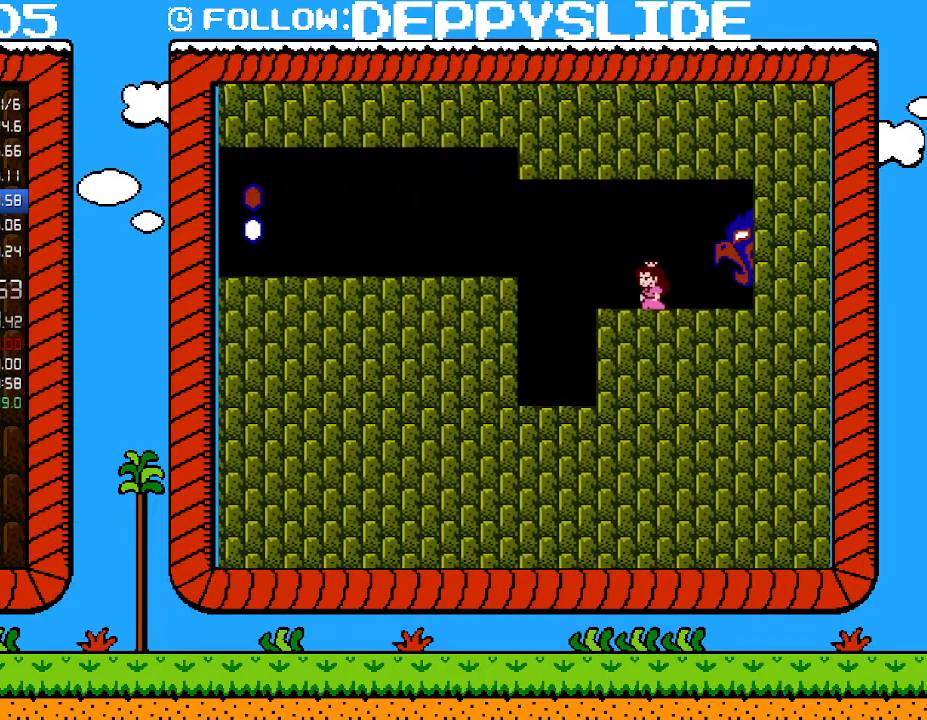
{"buttons": ["B", "DPAD_RIGHT"], "events": [[267, "DPAD_RIGHT", "down"]]}
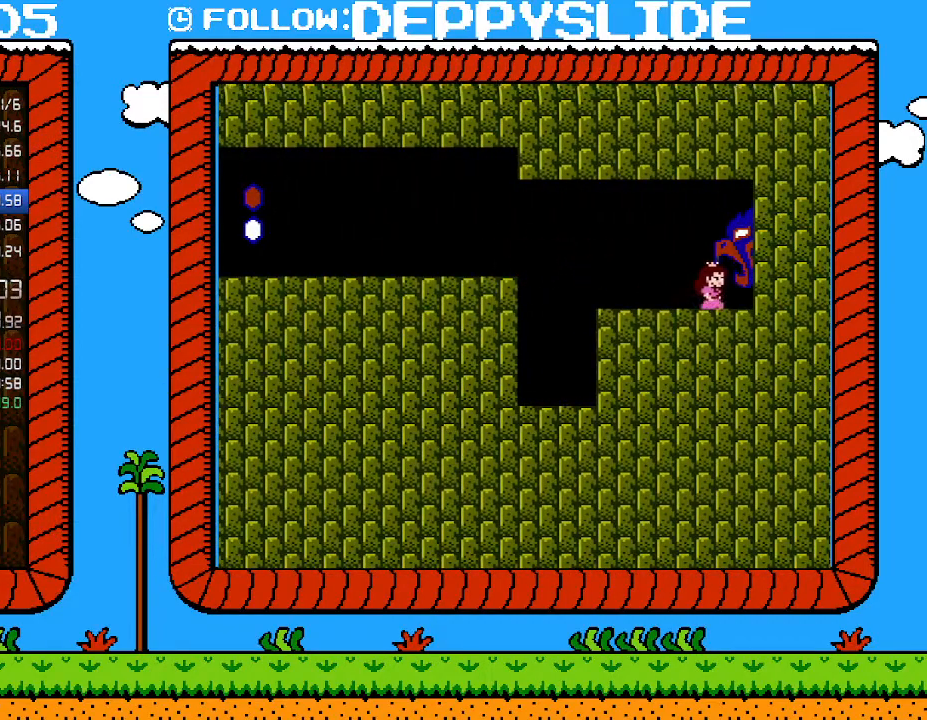
{"buttons": ["B", "DPAD_RIGHT"], "events": []}
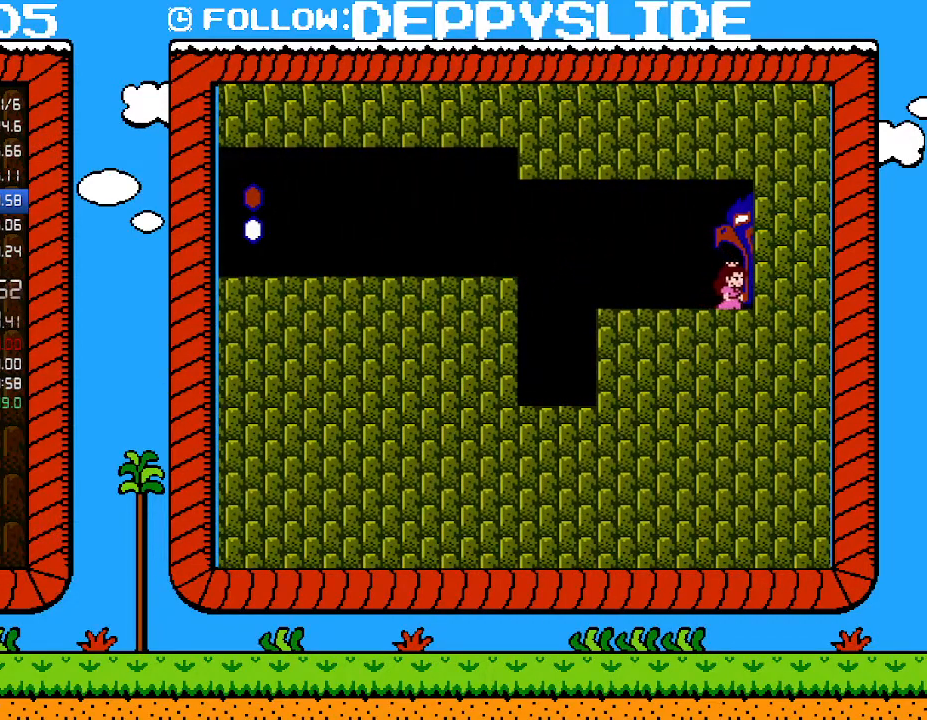
{"buttons": ["B", "DPAD_RIGHT"], "events": []}
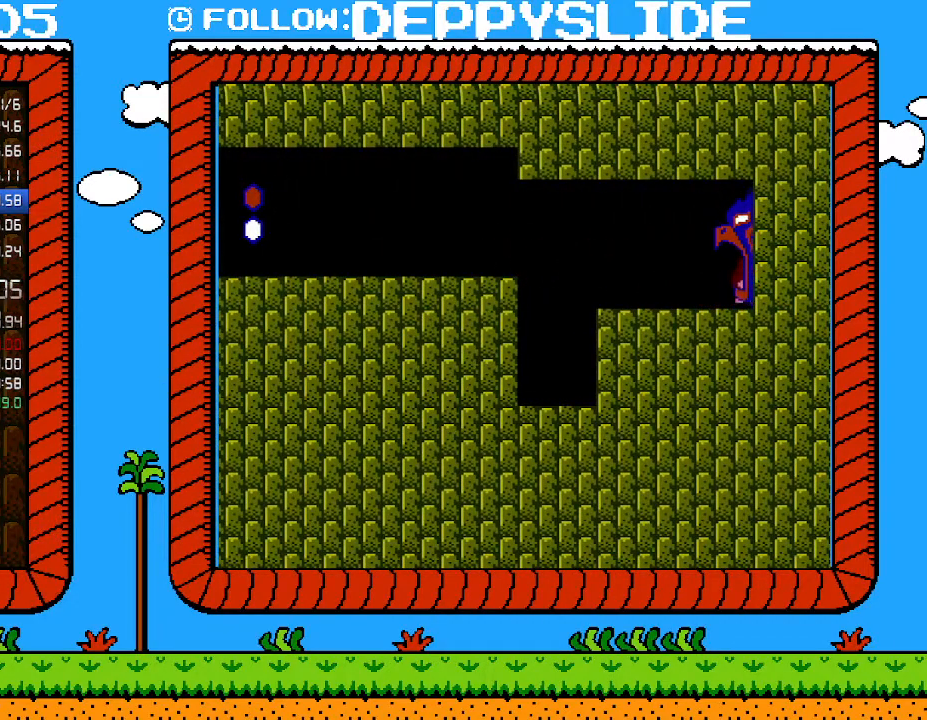
{"buttons": [], "events": [[400, "B", "up"], [467, "DPAD_RIGHT", "up"]]}
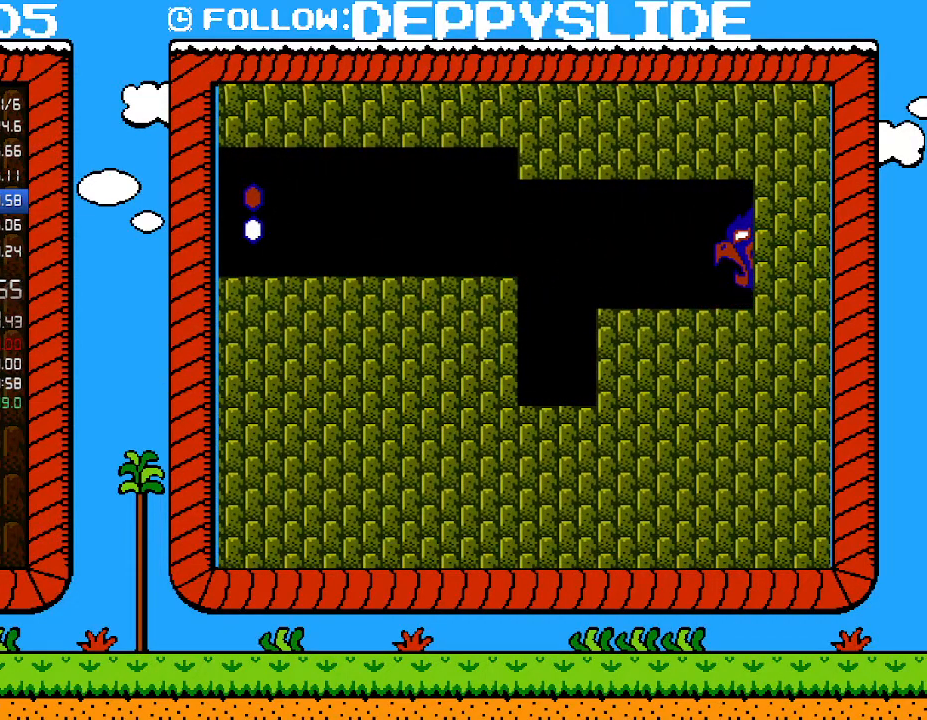
{"buttons": ["A"], "events": [[467, "A", "down"]]}
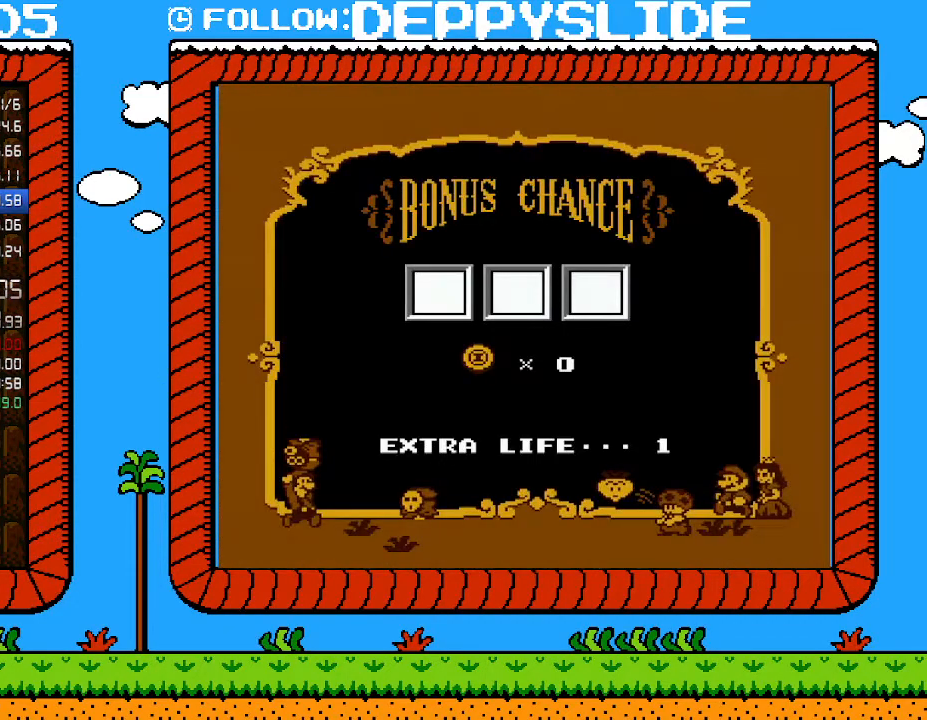
{"buttons": [], "events": [[50, "A", "up"], [117, "A", "down"], [183, "A", "up"], [250, "A", "down"], [333, "A", "up"], [367, "A", "down"], [467, "A", "up"]]}
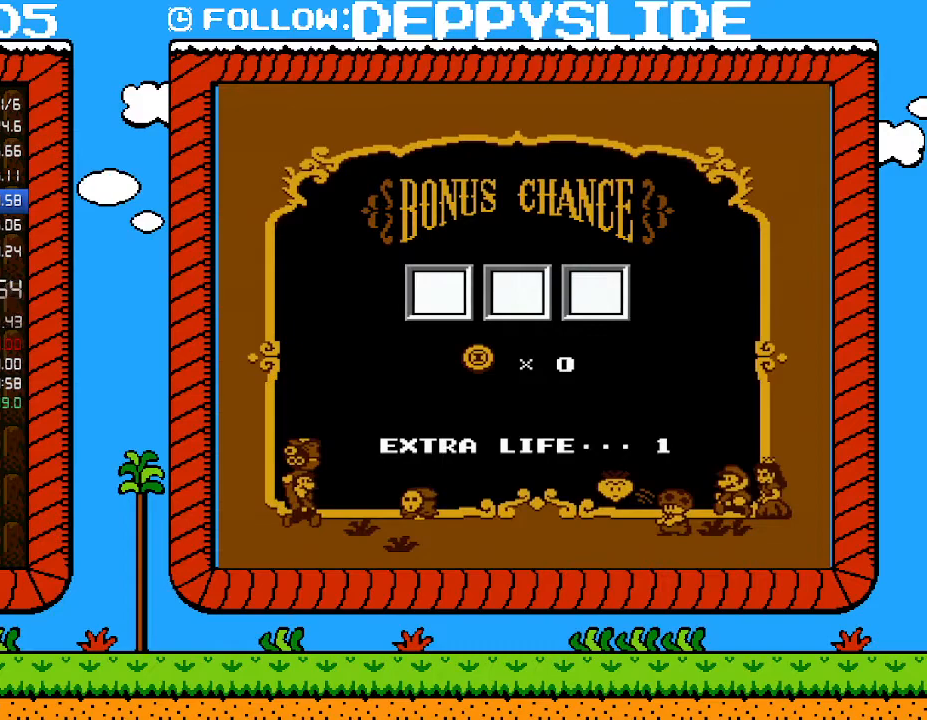
{"buttons": ["A"], "events": [[33, "A", "down"], [83, "A", "up"], [150, "A", "down"], [250, "A", "up"], [300, "A", "down"], [400, "A", "up"], [467, "A", "down"]]}
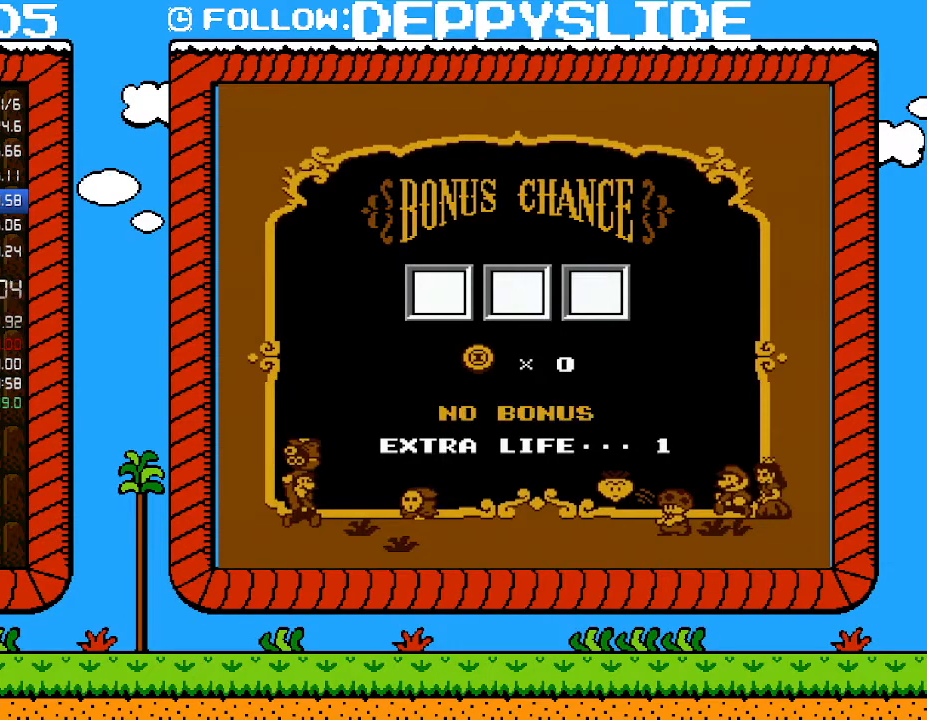
{"buttons": ["A"], "events": [[50, "A", "up"], [117, "A", "down"], [217, "A", "up"], [300, "A", "down"], [400, "A", "up"], [467, "A", "down"]]}
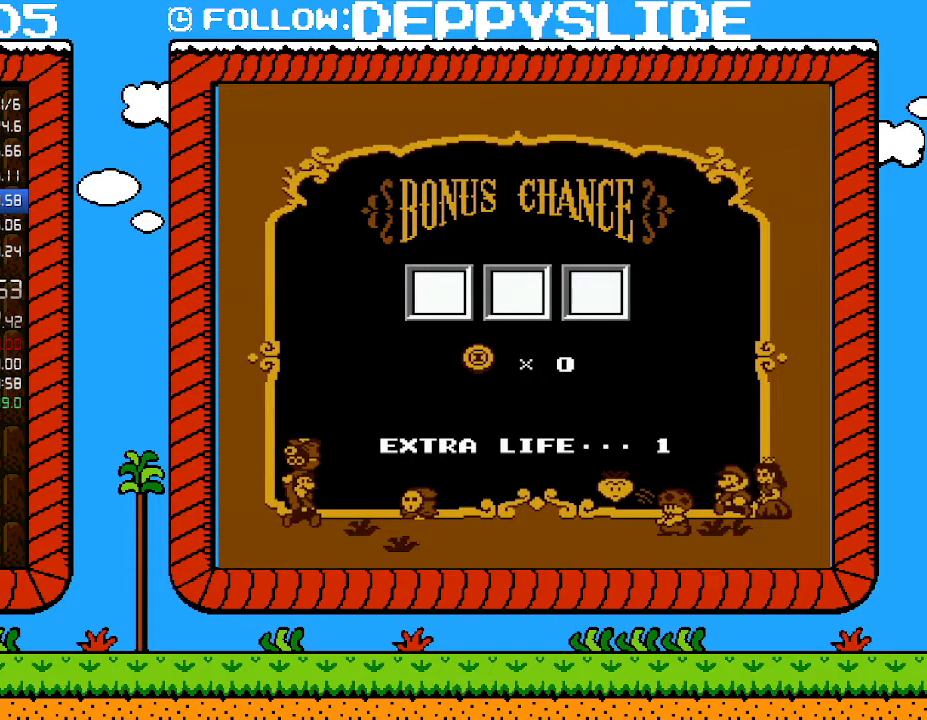
{"buttons": ["A"], "events": [[83, "A", "up"], [150, "A", "down"], [267, "A", "up"], [300, "A", "down"], [433, "A", "up"], [500, "A", "down"]]}
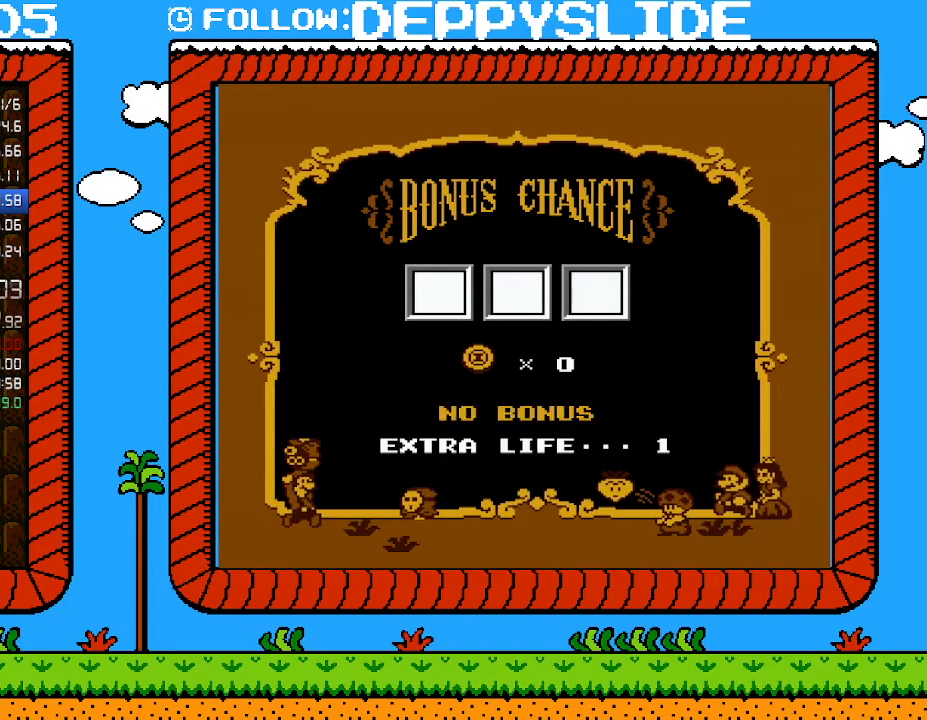
{"buttons": ["A"], "events": [[83, "A", "up"], [150, "A", "down"], [250, "A", "up"], [300, "A", "down"], [400, "A", "up"], [433, "A", "down"]]}
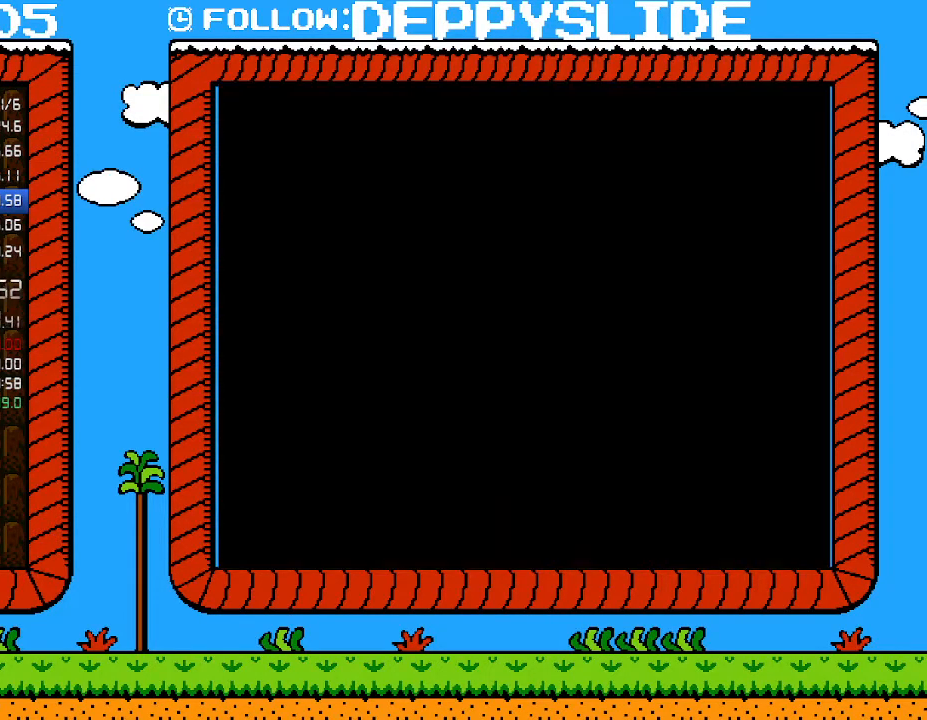
{"buttons": [], "events": [[50, "A", "up"], [117, "A", "down"], [183, "A", "up"], [217, "A", "down"], [317, "A", "up"], [367, "A", "down"], [467, "A", "up"]]}
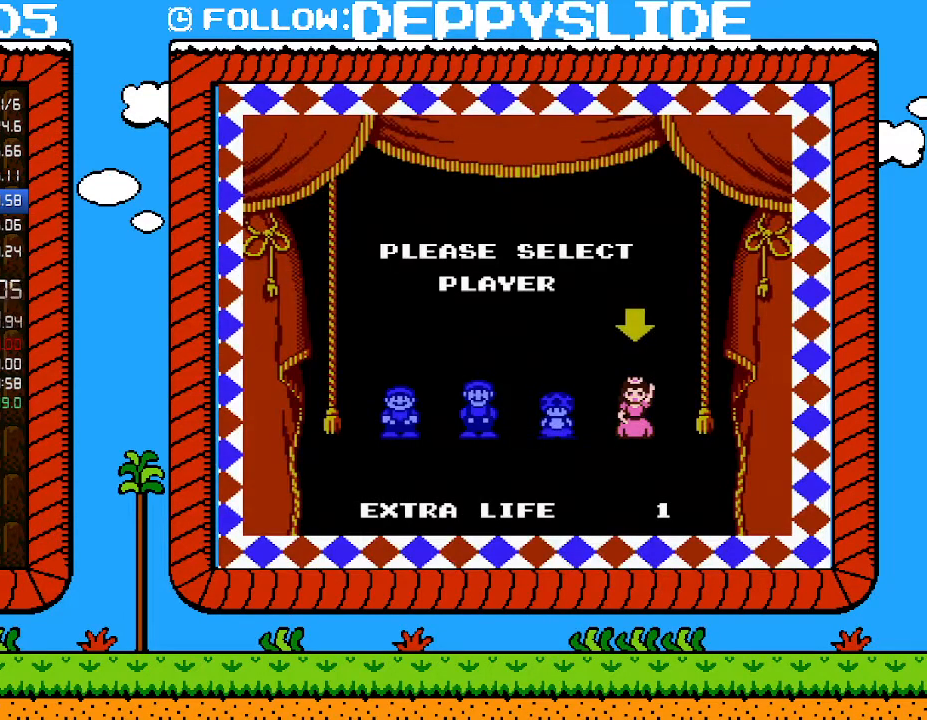
{"buttons": [], "events": []}
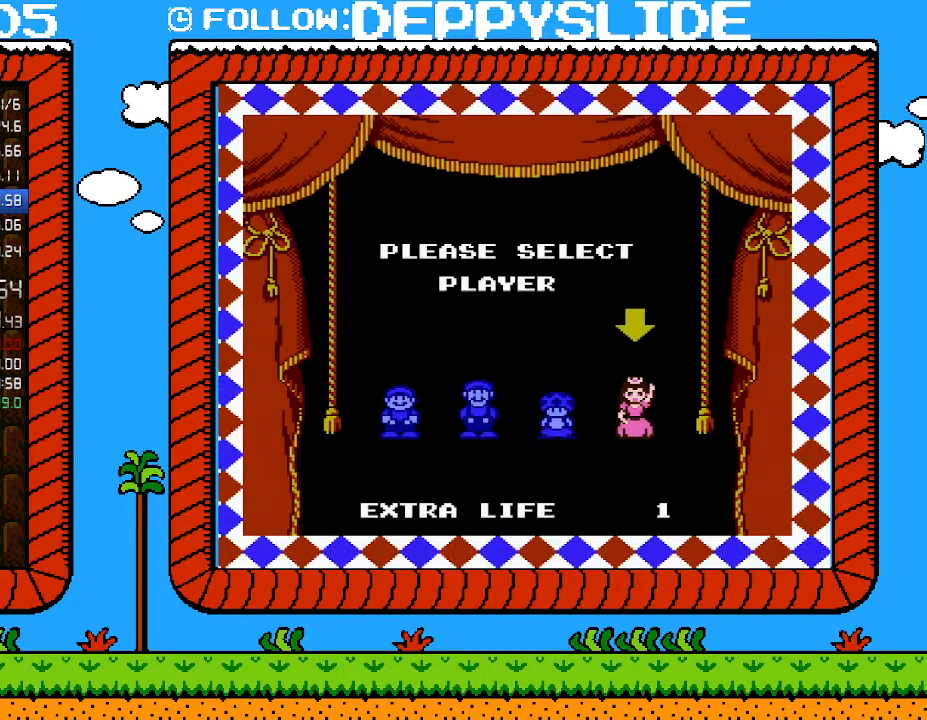
{"buttons": [], "events": []}
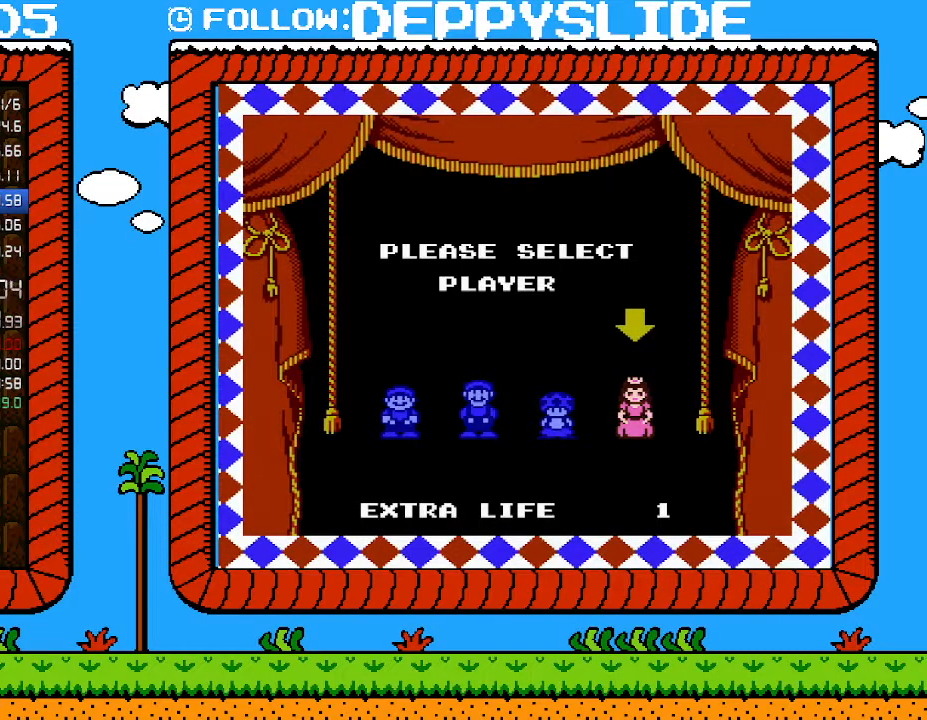
{"buttons": [], "events": []}
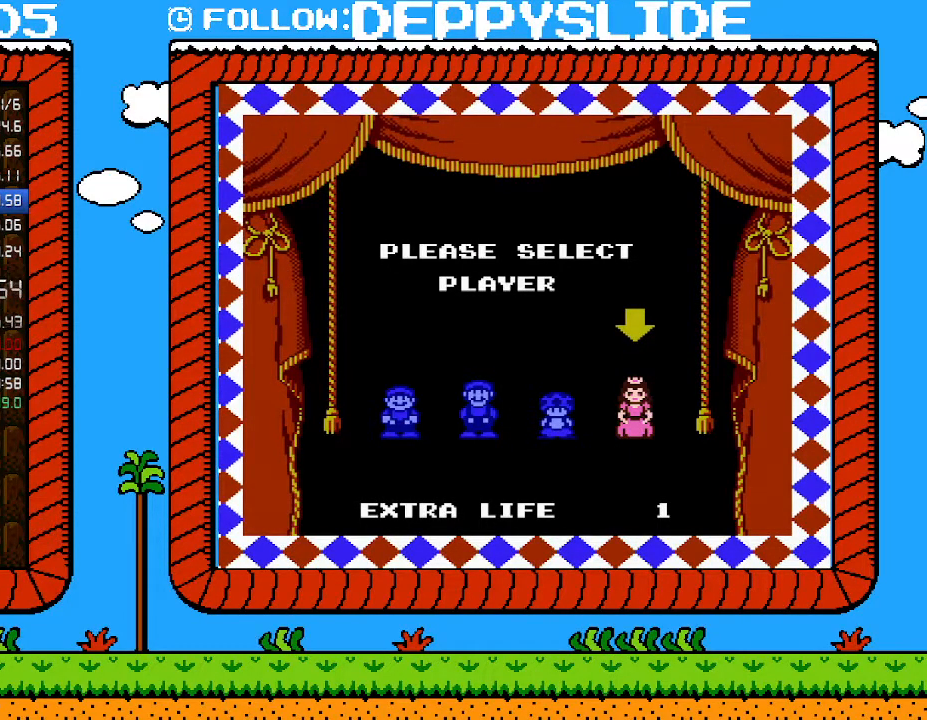
{"buttons": [], "events": []}
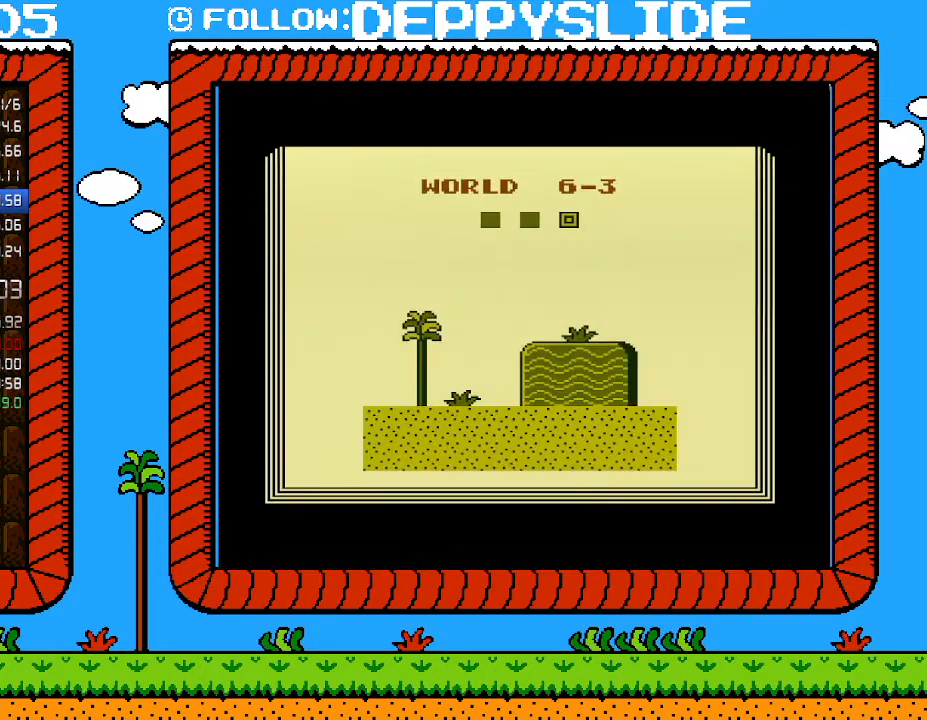
{"buttons": [], "events": []}
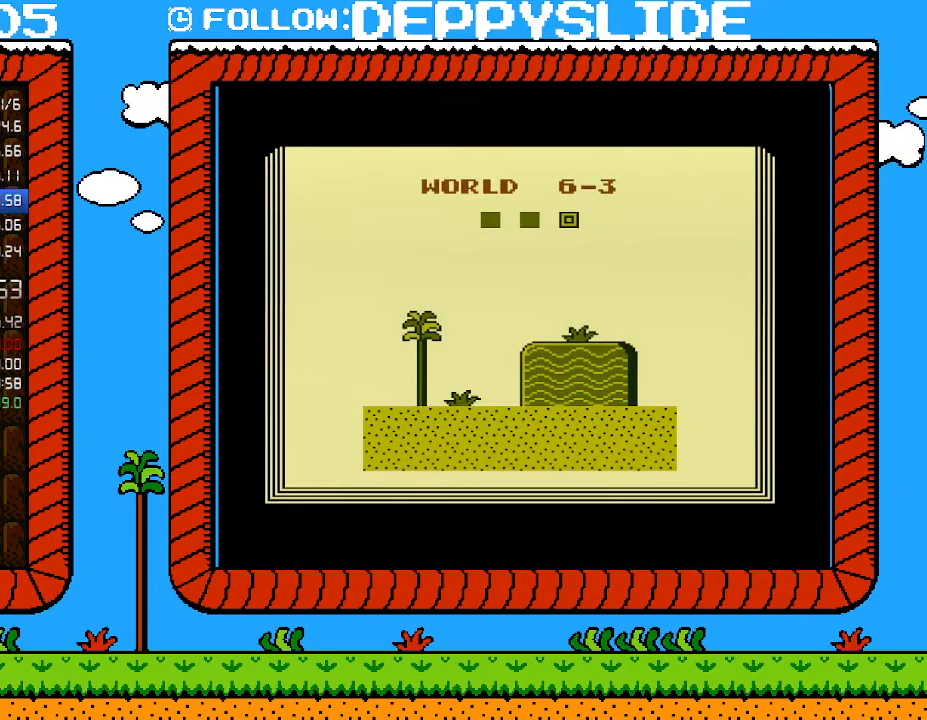
{"buttons": [], "events": []}
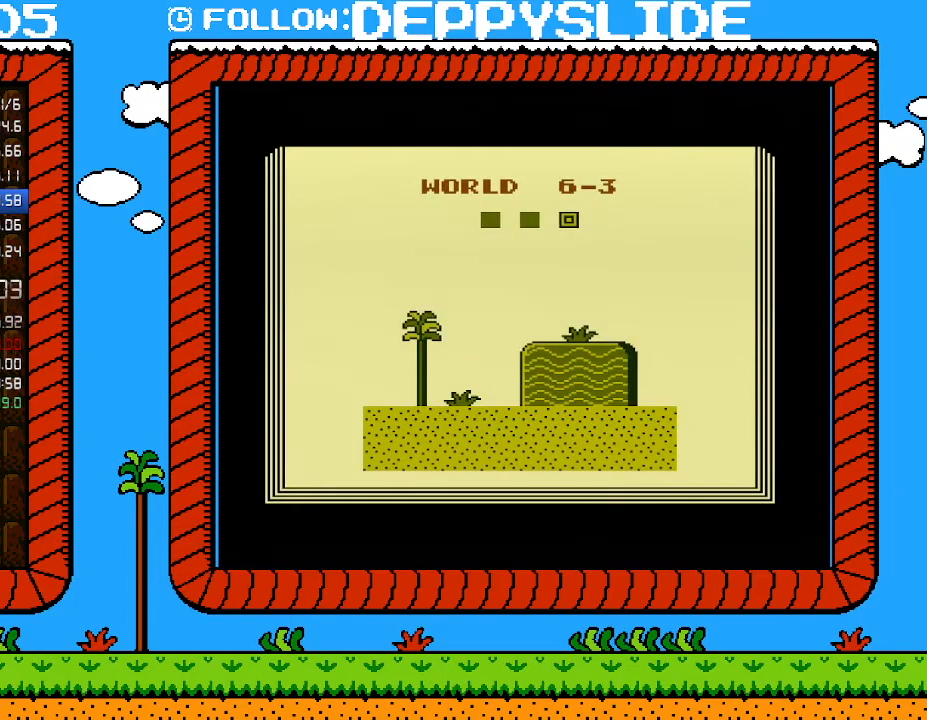
{"buttons": [], "events": []}
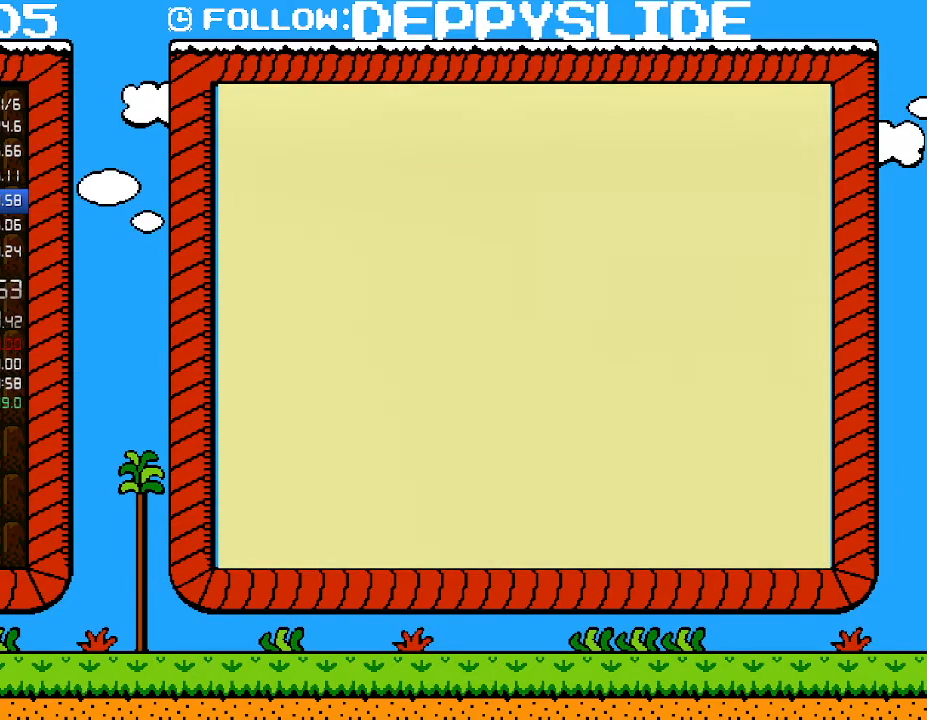
{"buttons": ["DPAD_RIGHT"], "events": [[433, "DPAD_RIGHT", "down"]]}
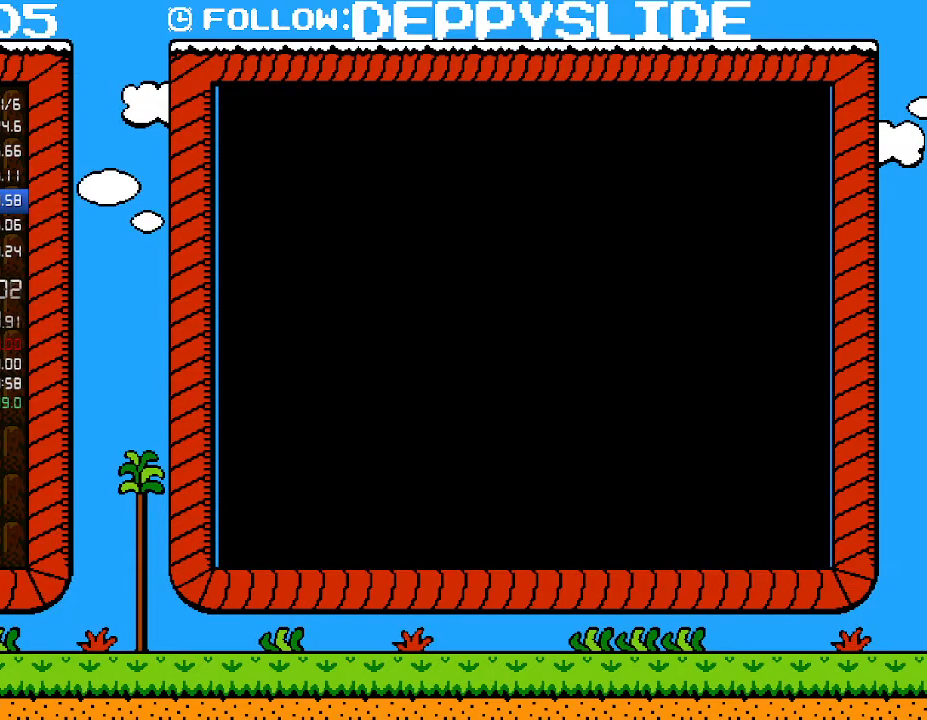
{"buttons": ["B"], "events": [[17, "B", "down"], [400, "DPAD_RIGHT", "up"]]}
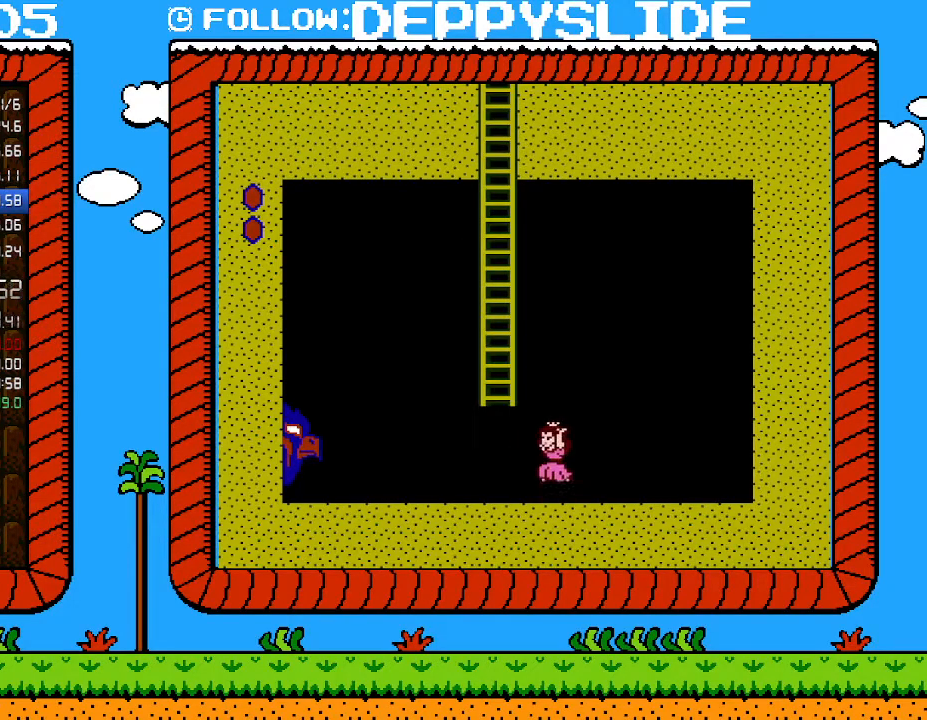
{"buttons": ["A", "B", "DPAD_UP", "DPAD_LEFT"], "events": [[17, "DPAD_LEFT", "down"], [50, "A", "down"], [300, "DPAD_UP", "down"], [333, "DPAD_LEFT", "up"], [367, "A", "up"], [367, "DPAD_RIGHT", "down"], [433, "A", "down"], [433, "DPAD_RIGHT", "up"], [467, "DPAD_LEFT", "down"]]}
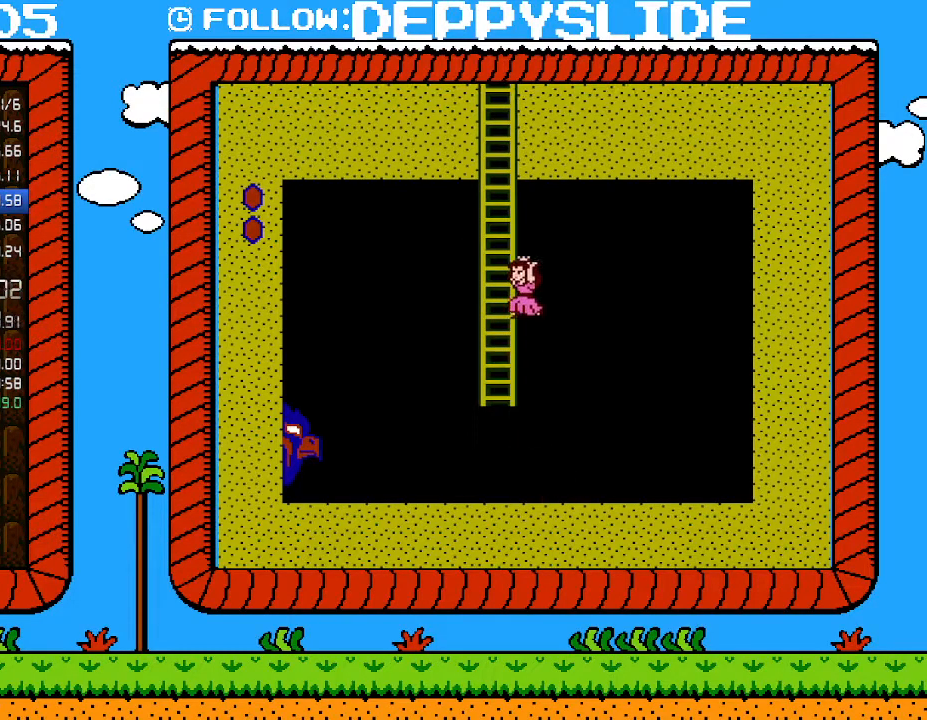
{"buttons": ["DPAD_UP"], "events": [[267, "DPAD_LEFT", "up"], [300, "A", "up"], [333, "B", "up"]]}
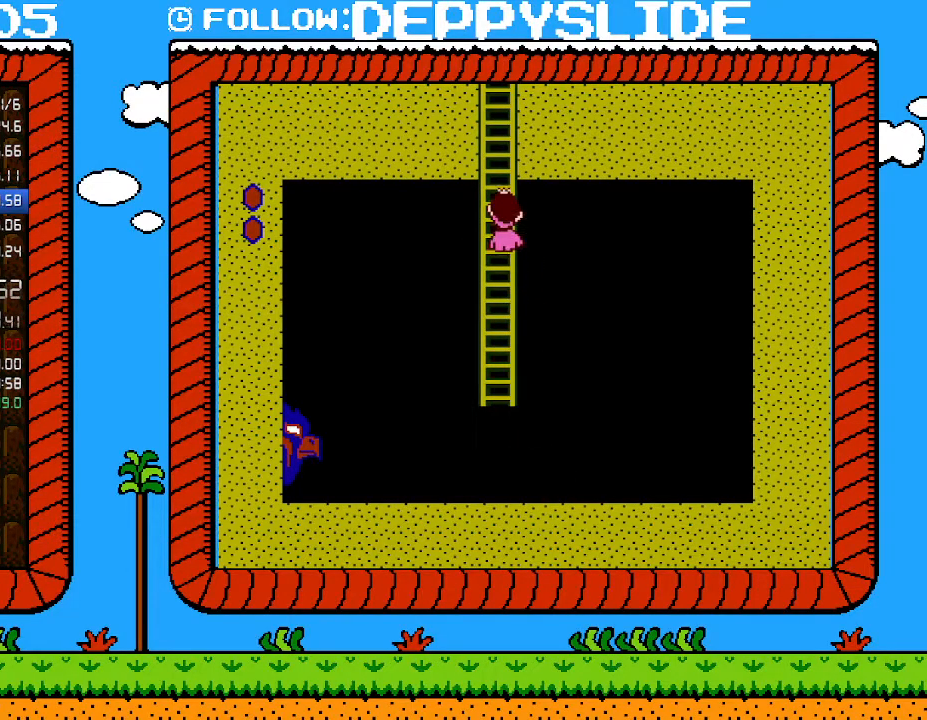
{"buttons": ["DPAD_UP"], "events": []}
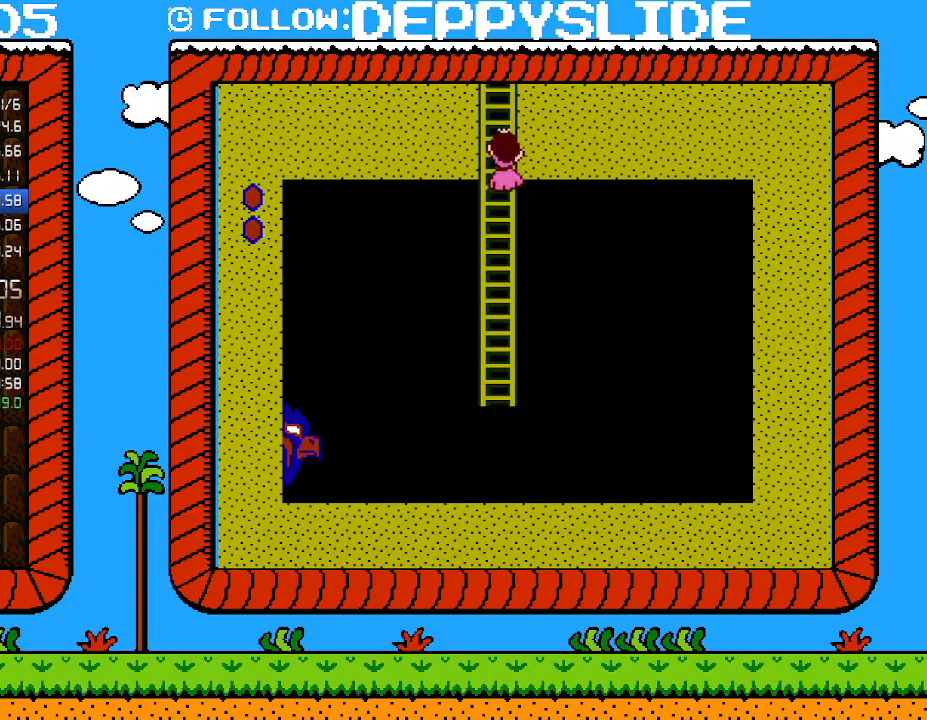
{"buttons": ["DPAD_UP"], "events": []}
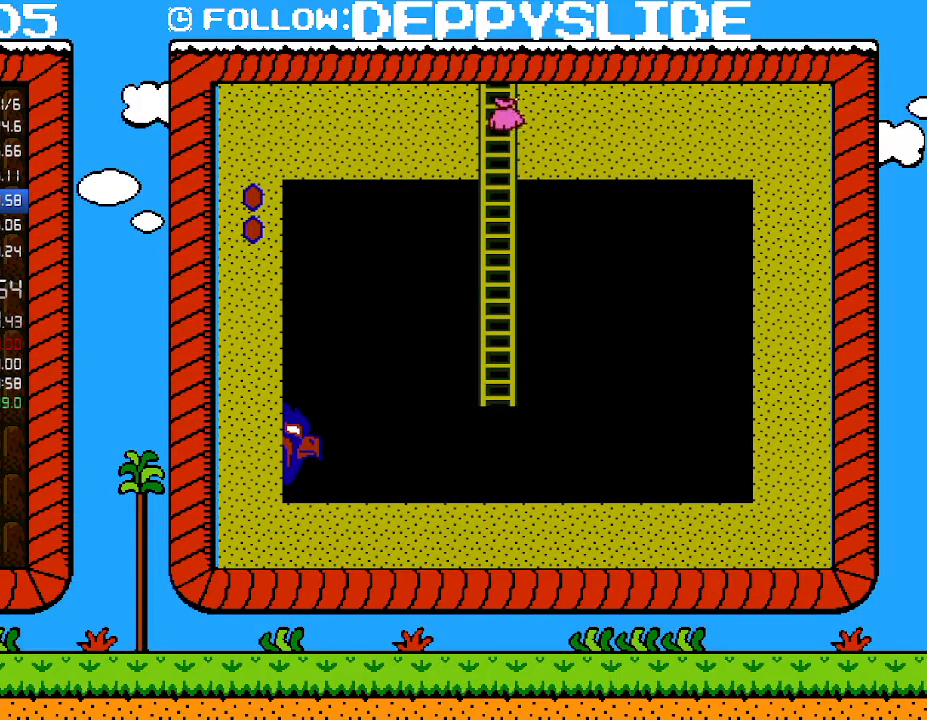
{"buttons": ["B"], "events": [[250, "DPAD_UP", "up"], [367, "B", "down"]]}
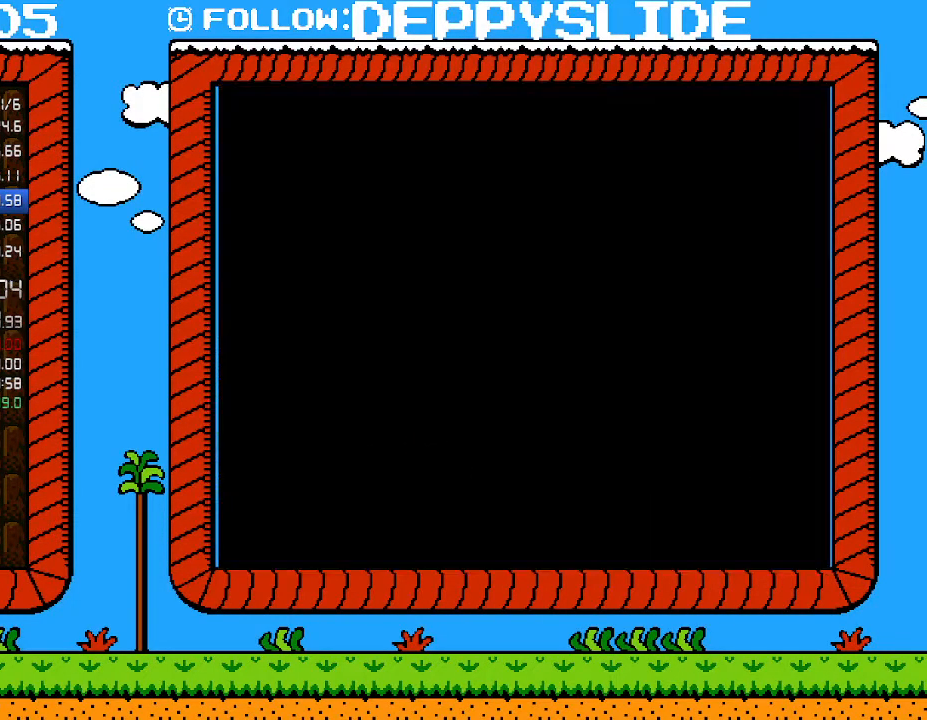
{"buttons": ["B", "DPAD_RIGHT"], "events": [[333, "DPAD_RIGHT", "down"]]}
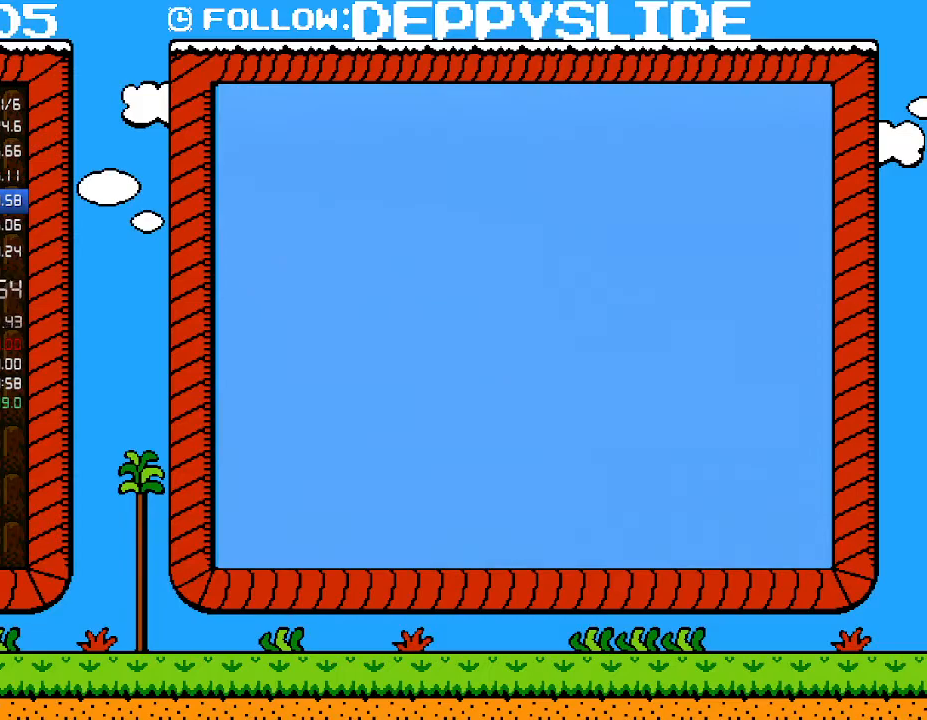
{"buttons": ["B", "DPAD_RIGHT"], "events": []}